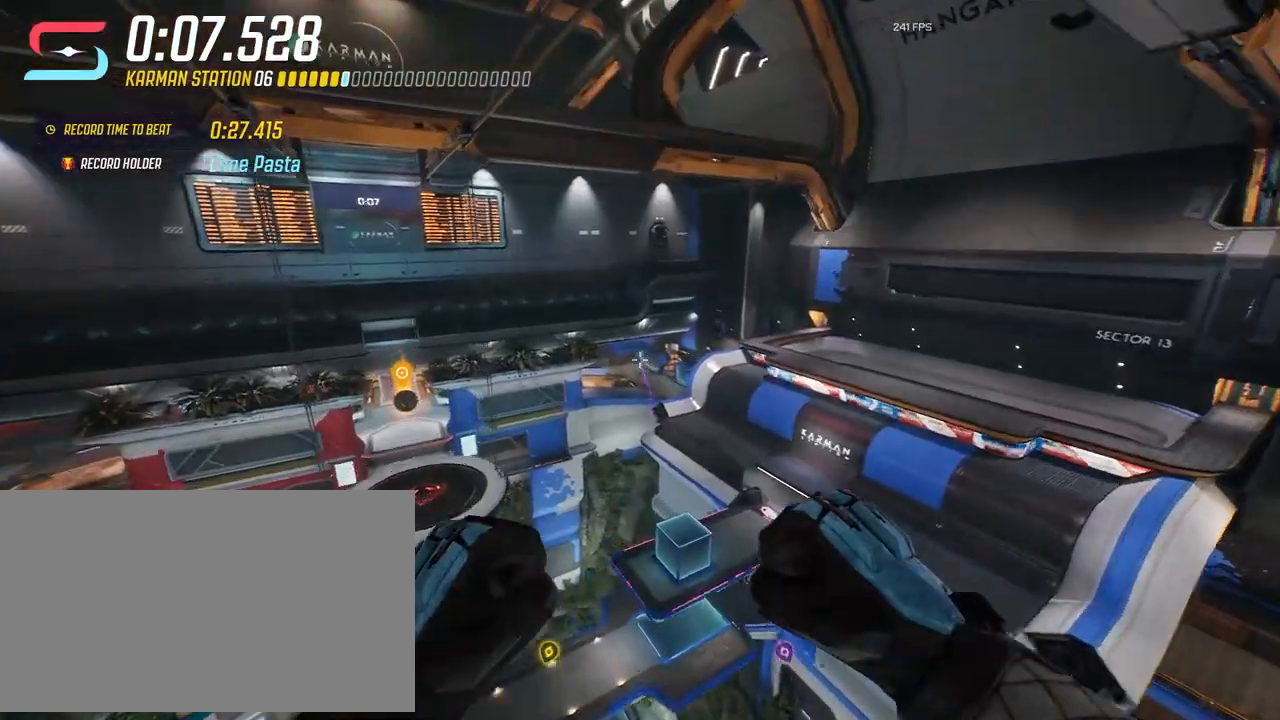
Gameplay with keyboard and mouse; each line is a JSON object with the keys and mouse buttons held at the frame after it. "events" lists presses ("down") and releases ("up") of "1", "2", "3", "4", "5", "a", "alt", "c", "caps_lock", "ctrl", "d", "e", "f", "g", "q", "r", "s", "shift", "space", "t", "tab", "v", "w", "x", "z", "mouse_left" and "mouse_right" between this image and that frame as [ms after this image, input, new state], when the widget could be followed in between. "mouse_left", "mouse_right" = the "left", "right" buttons of the "mouse" list. No other keys are recorded. Not read: mouse_move mouse_wheel.
{"keys": [], "mouse": [], "events": [[17, "d", "down"], [300, "d", "up"]]}
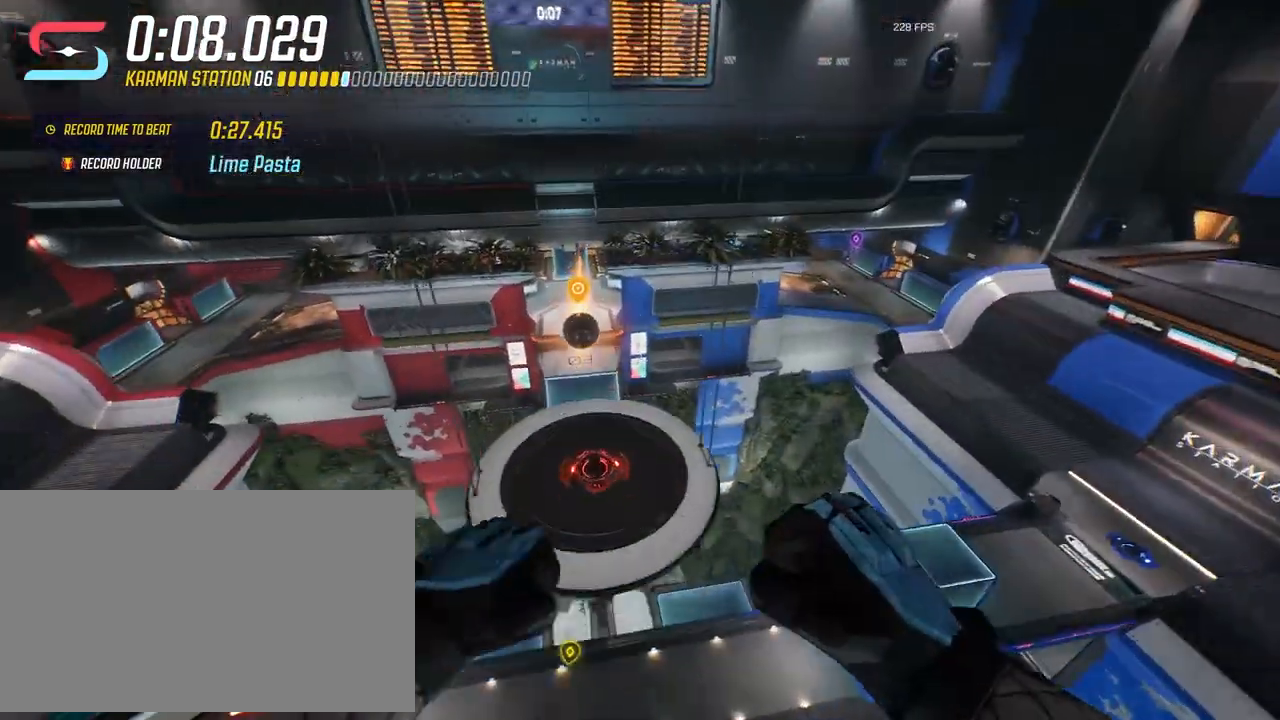
{"keys": ["s"], "mouse": [], "events": [[233, "s", "down"]]}
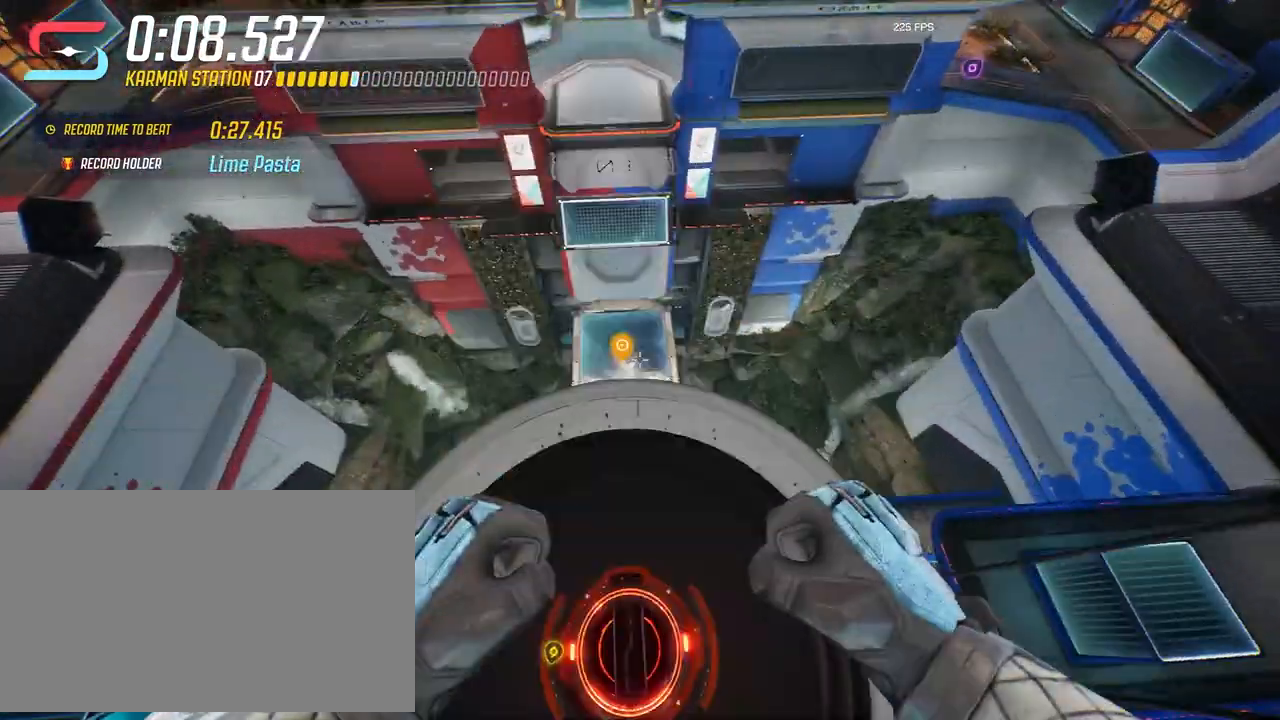
{"keys": ["s"], "mouse": [], "events": []}
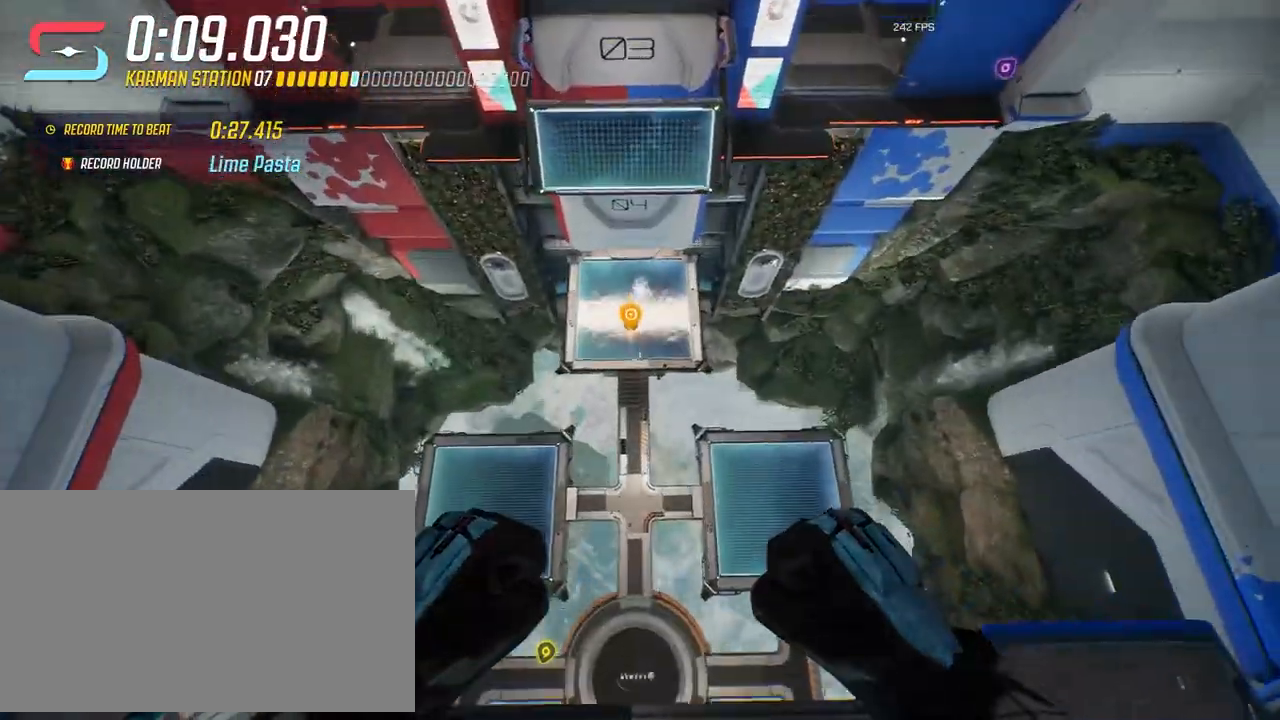
{"keys": [], "mouse": [], "events": [[167, "s", "up"], [350, "shift", "down"], [500, "shift", "up"]]}
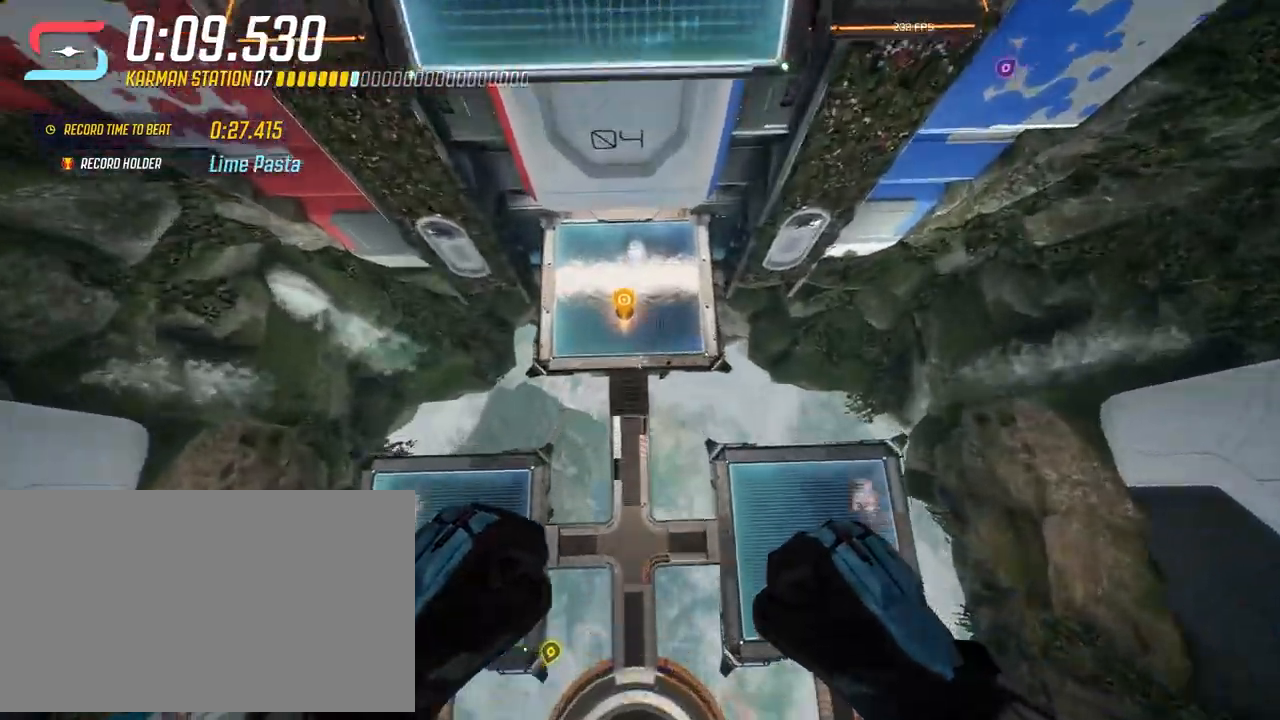
{"keys": ["s"], "mouse": [], "events": [[417, "s", "down"]]}
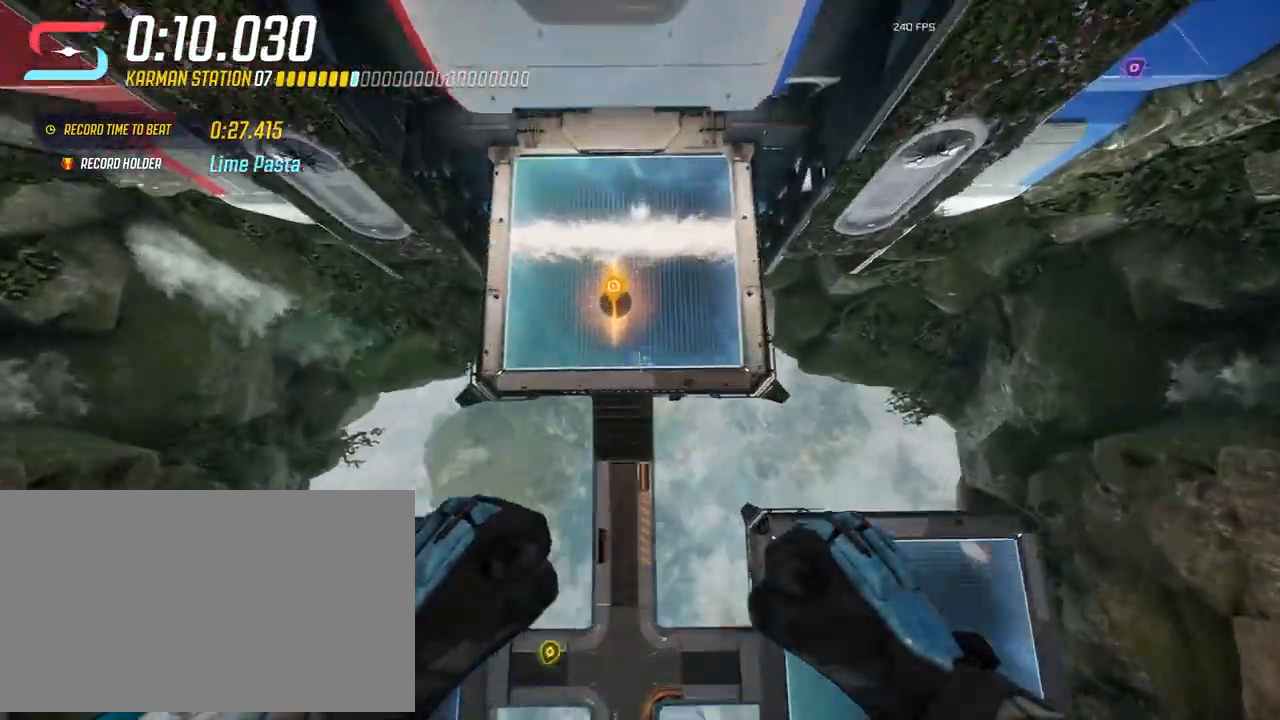
{"keys": [], "mouse": [], "events": [[333, "s", "up"]]}
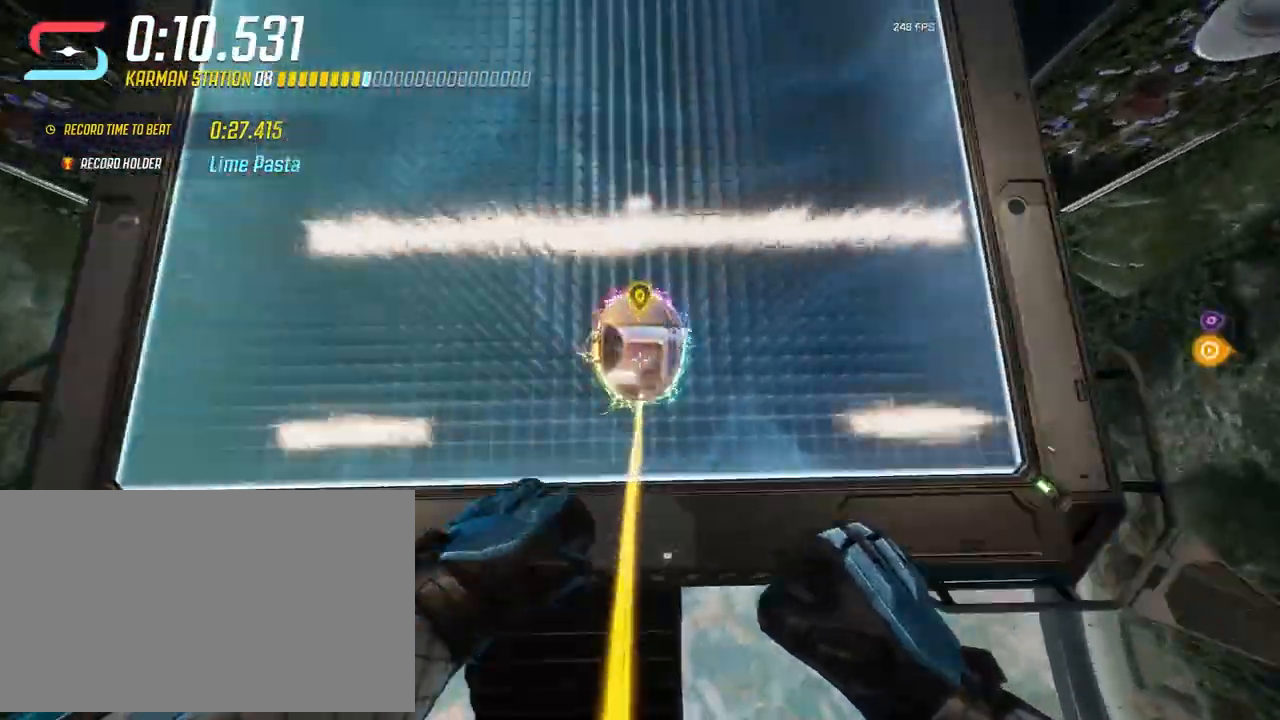
{"keys": ["w"], "mouse": [], "events": [[67, "w", "down"]]}
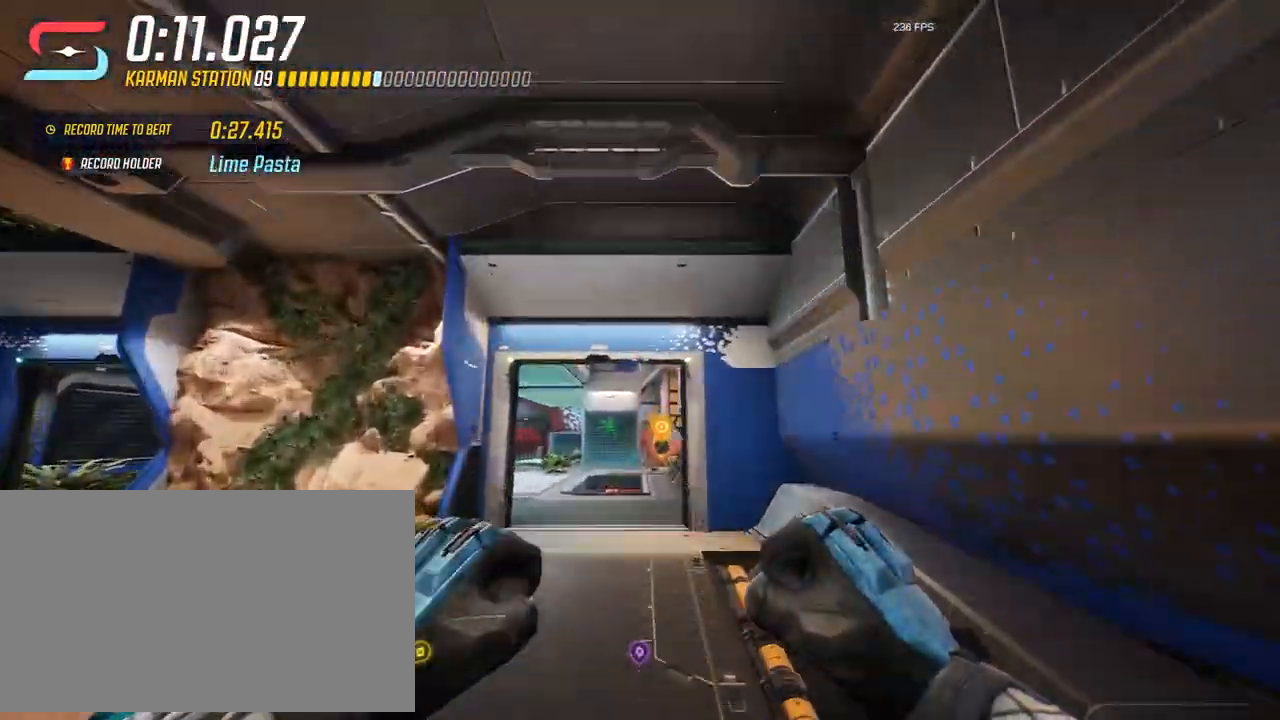
{"keys": ["w"], "mouse": [], "events": [[33, "w", "up"], [217, "d", "down"], [417, "d", "up"], [450, "w", "down"]]}
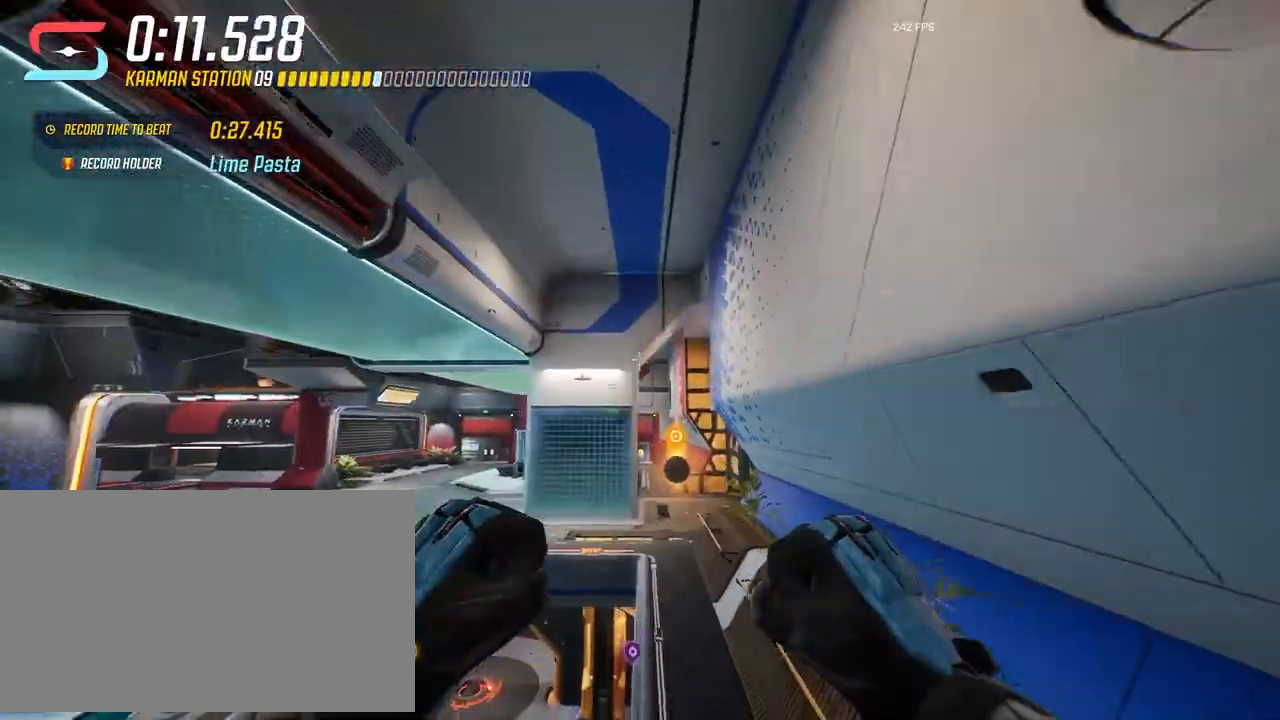
{"keys": ["a", "space", "w"], "mouse": [], "events": [[483, "a", "down"], [483, "space", "down"]]}
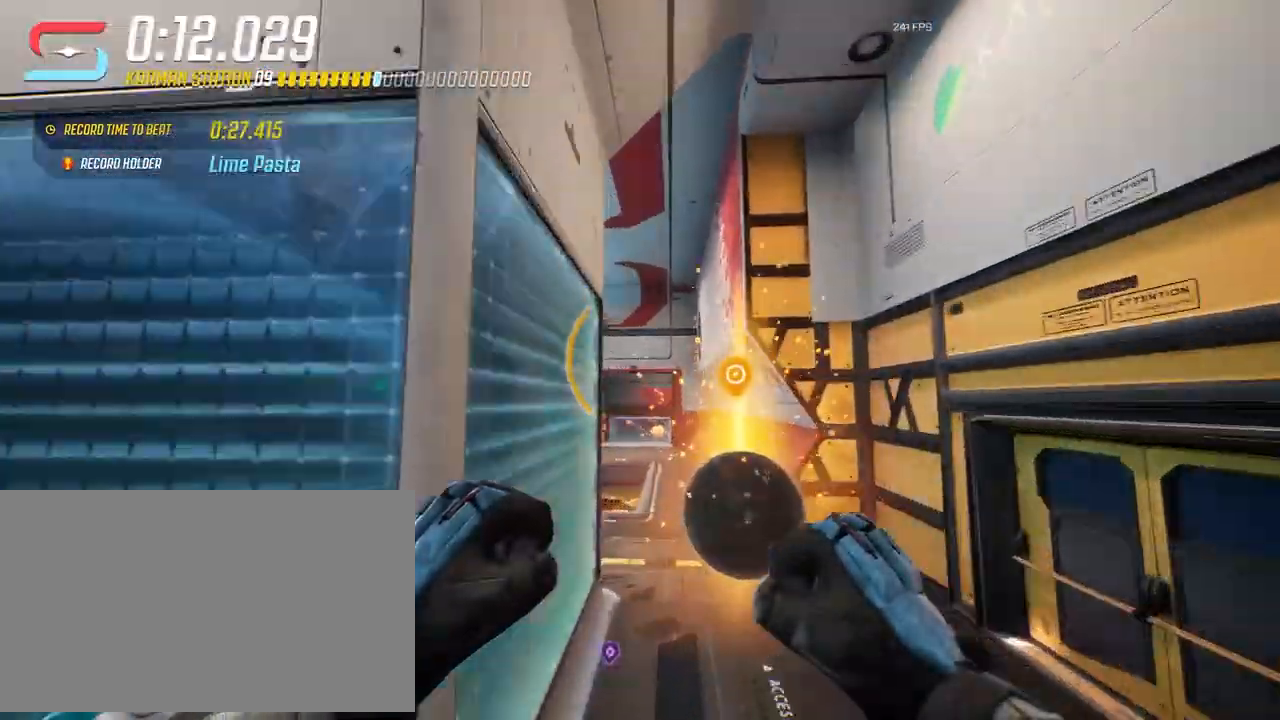
{"keys": ["w"], "mouse": [], "events": [[350, "a", "up"], [350, "space", "up"]]}
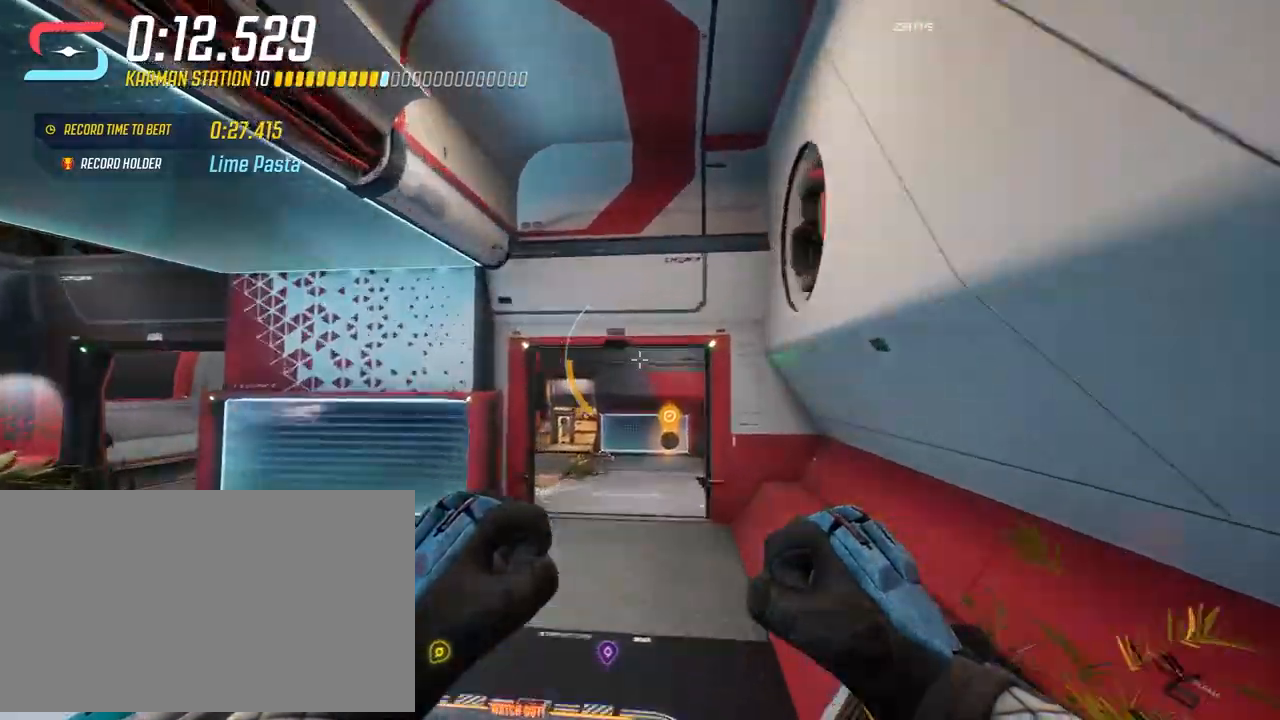
{"keys": ["d"], "mouse": [], "events": [[133, "w", "up"], [283, "d", "down"]]}
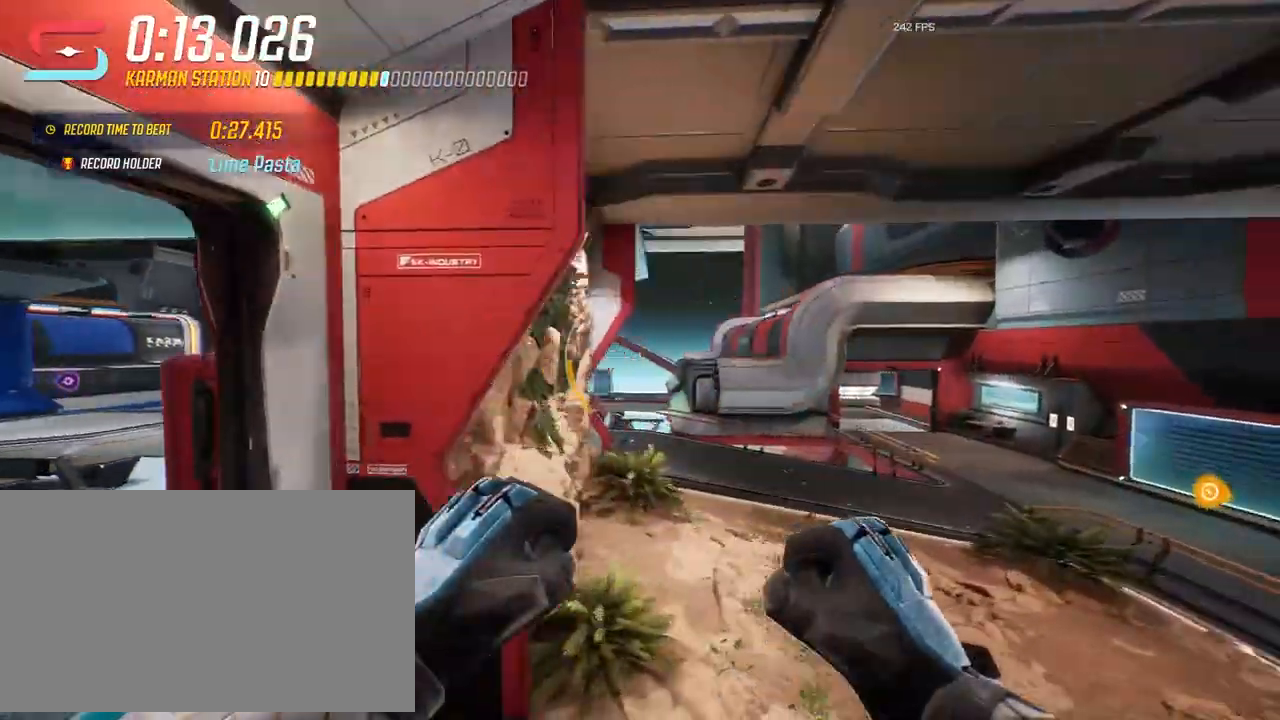
{"keys": [], "mouse": [], "events": [[50, "d", "up"]]}
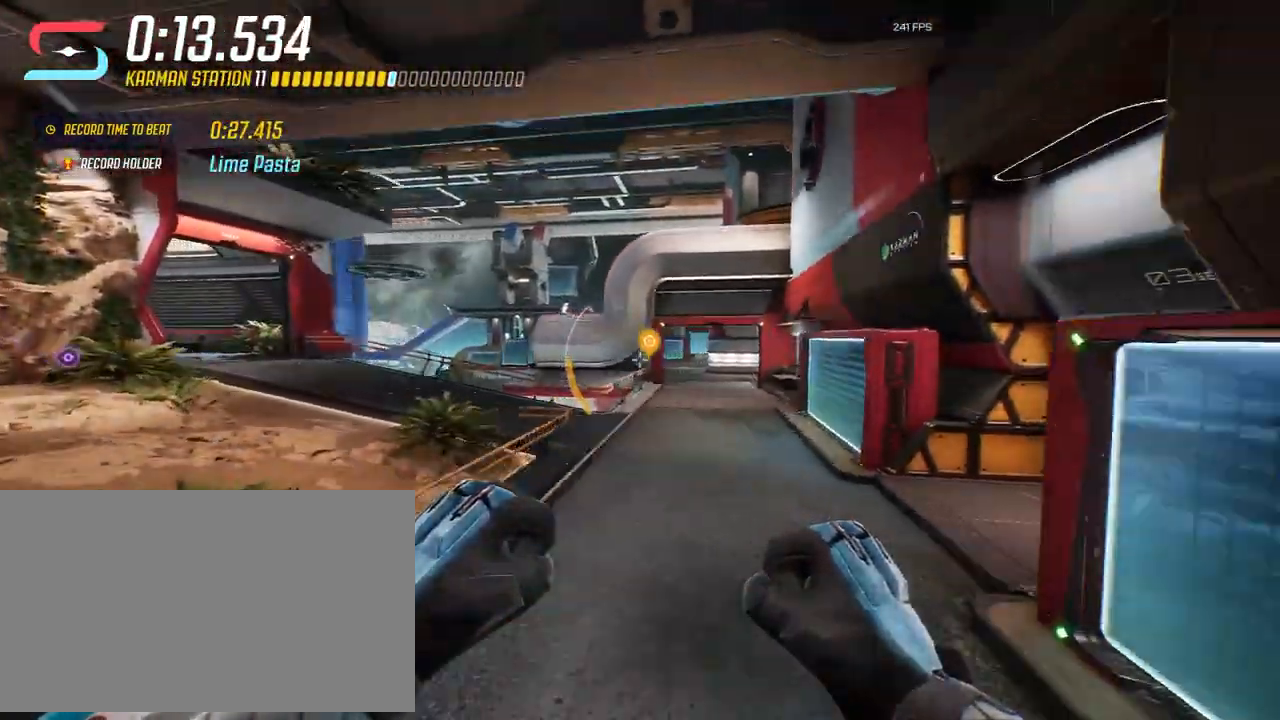
{"keys": ["w"], "mouse": [], "events": [[400, "w", "down"]]}
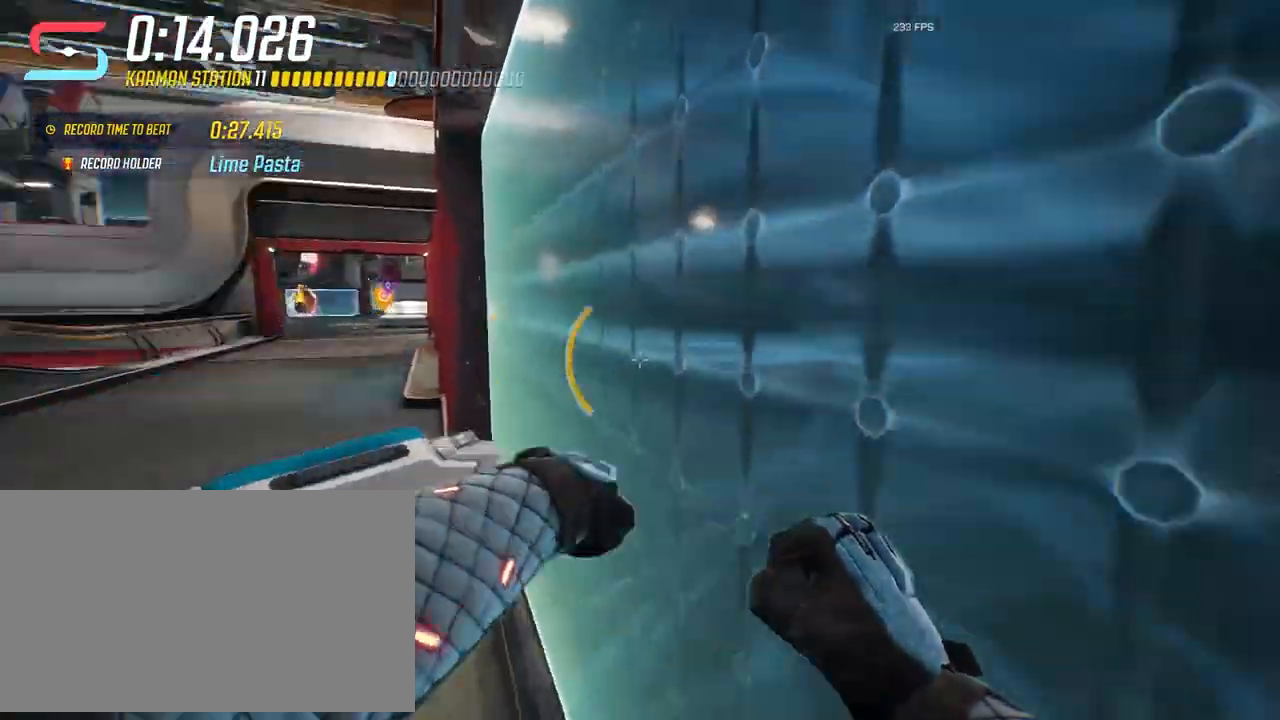
{"keys": [], "mouse": [], "events": [[133, "w", "up"], [417, "w", "down"], [467, "w", "up"]]}
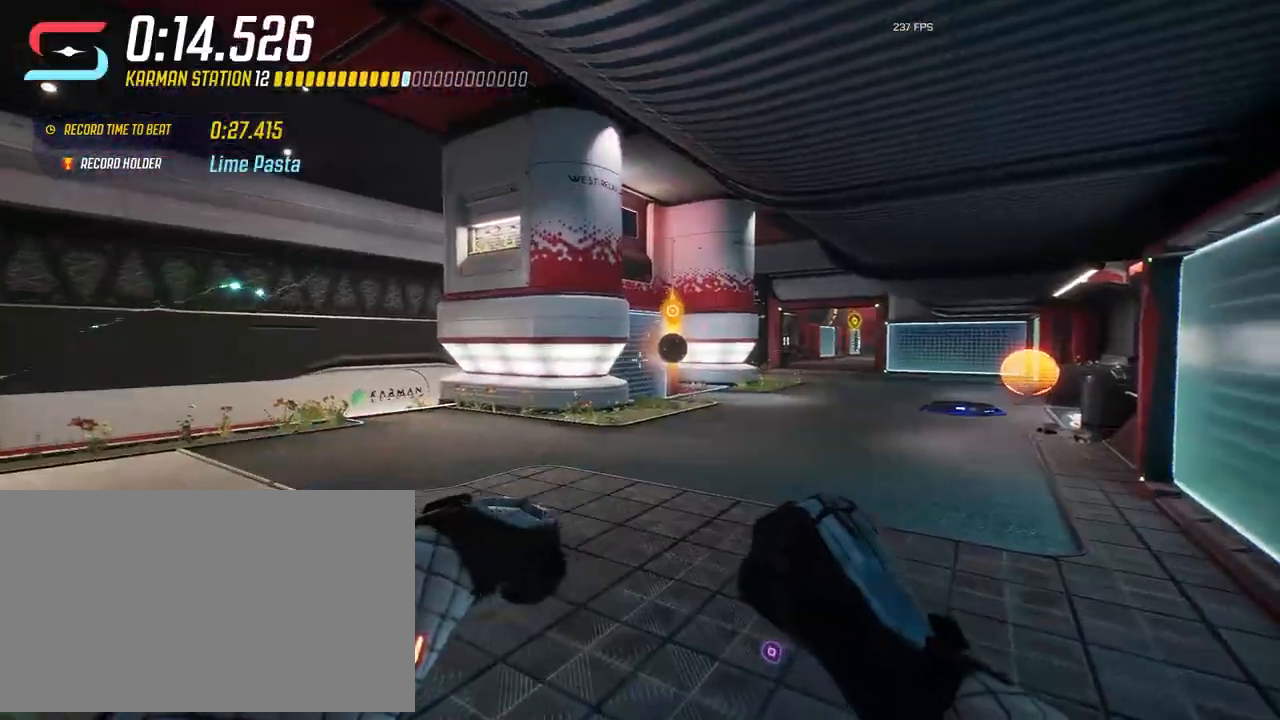
{"keys": ["a", "w"], "mouse": [], "events": [[100, "a", "down"], [200, "space", "down"], [200, "w", "down"], [350, "space", "up"]]}
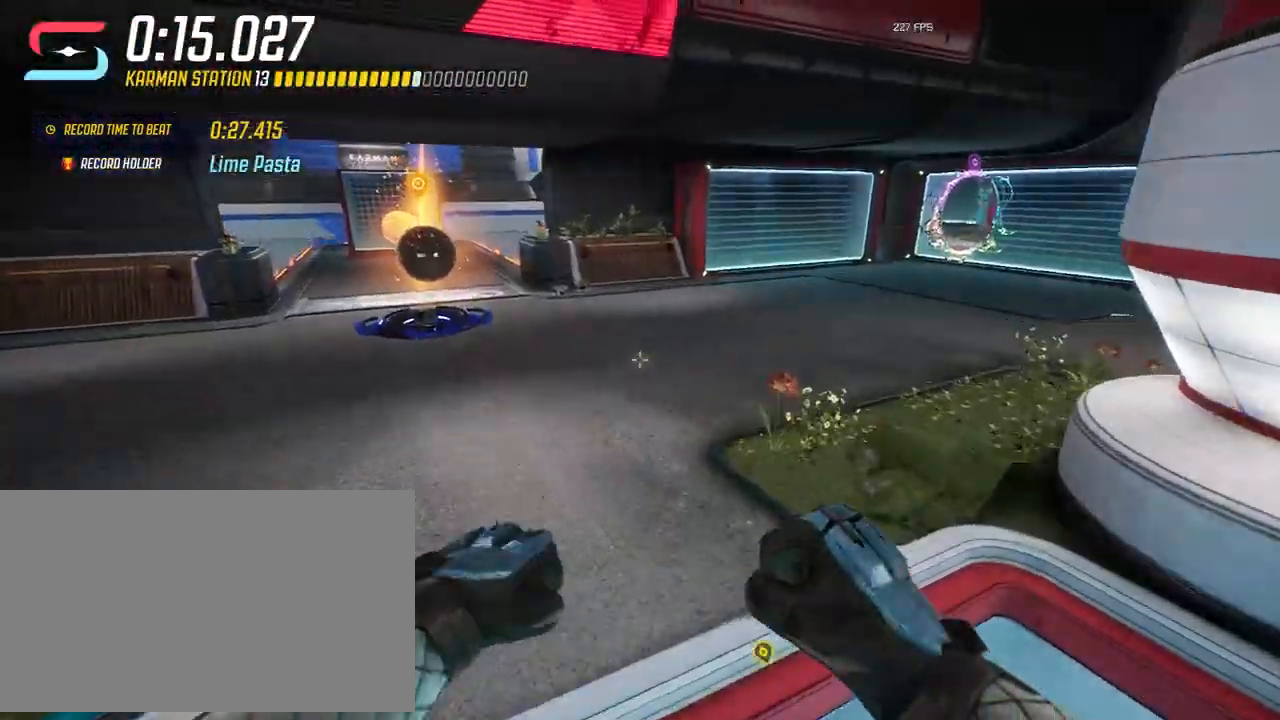
{"keys": ["w"], "mouse": [], "events": [[67, "a", "up"], [267, "shift", "down"], [350, "shift", "up"]]}
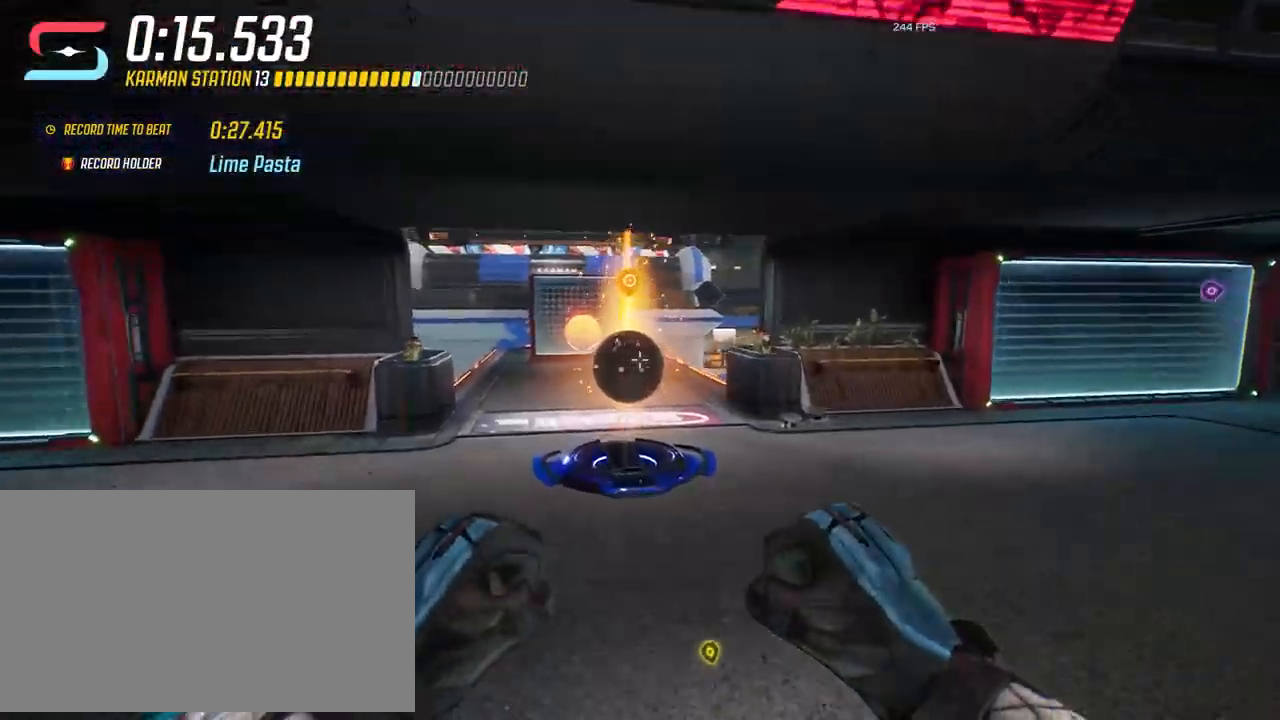
{"keys": ["w"], "mouse": [], "events": [[267, "a", "down"], [500, "a", "up"]]}
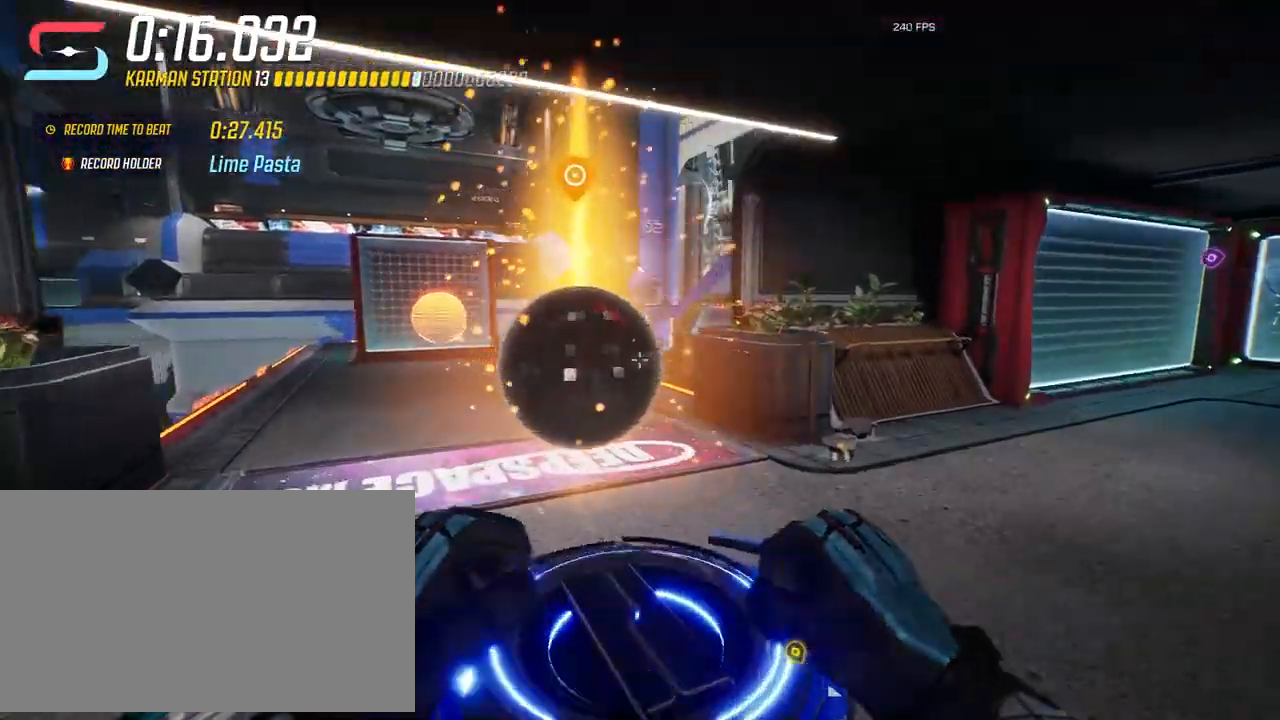
{"keys": ["a", "w"], "mouse": [], "events": [[50, "shift", "down"], [183, "shift", "up"], [333, "a", "down"]]}
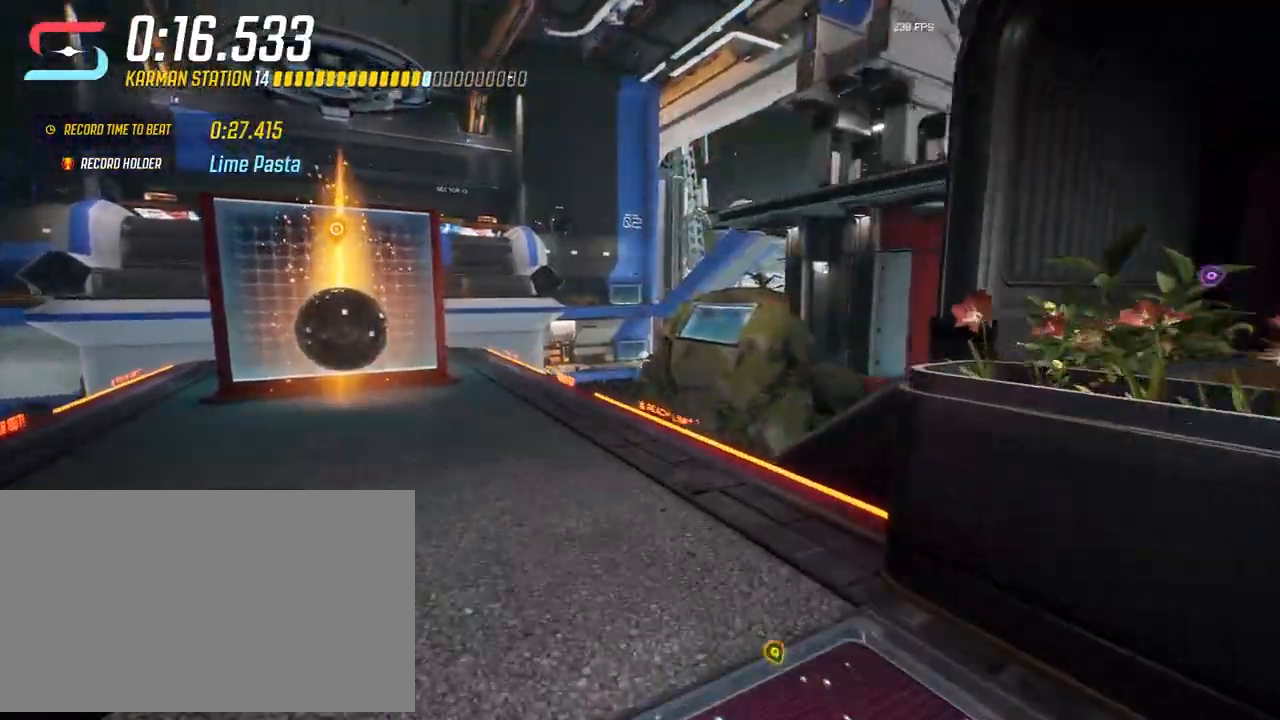
{"keys": ["w"], "mouse": [], "events": [[267, "a", "up"]]}
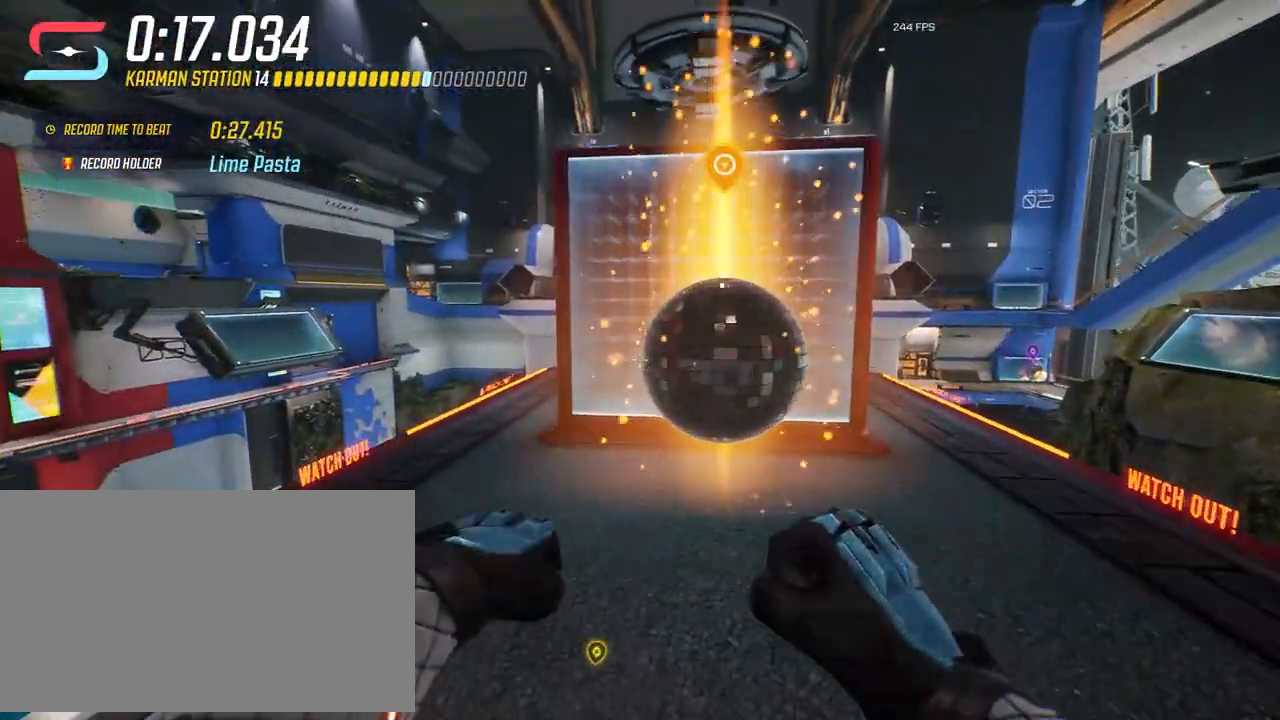
{"keys": ["w"], "mouse": [], "events": []}
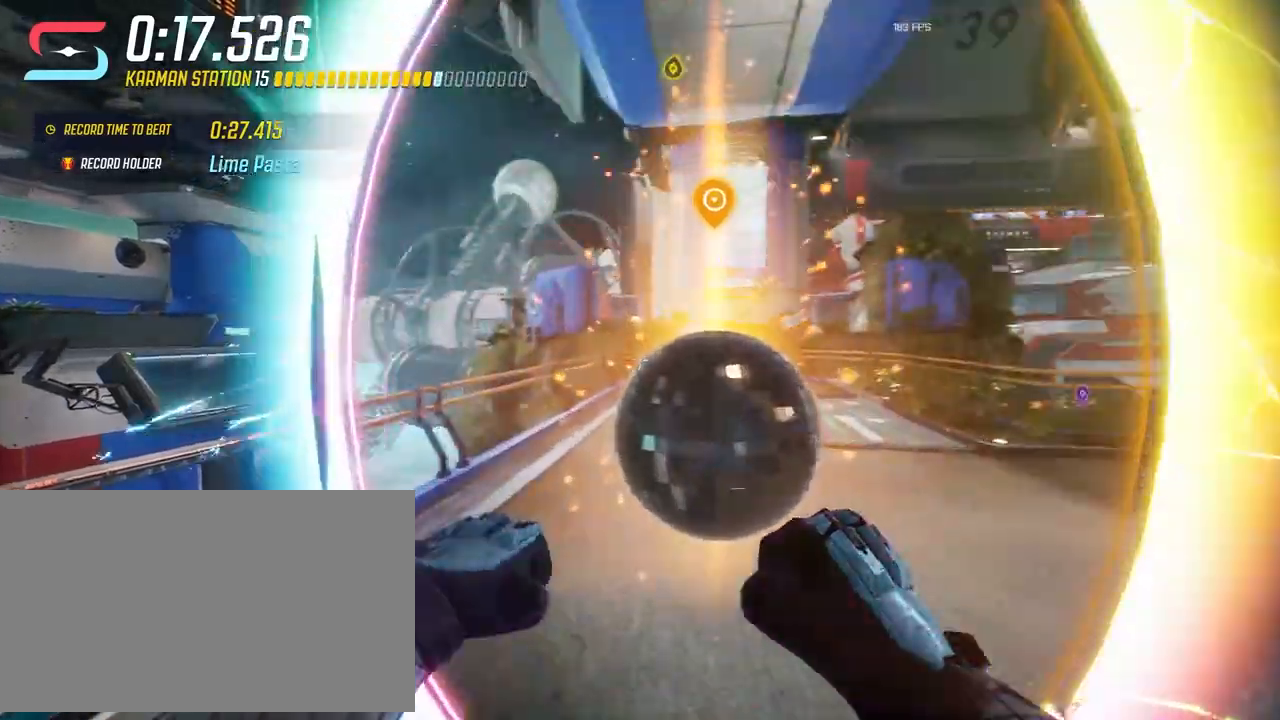
{"keys": ["d"], "mouse": [], "events": [[100, "w", "up"], [233, "d", "down"]]}